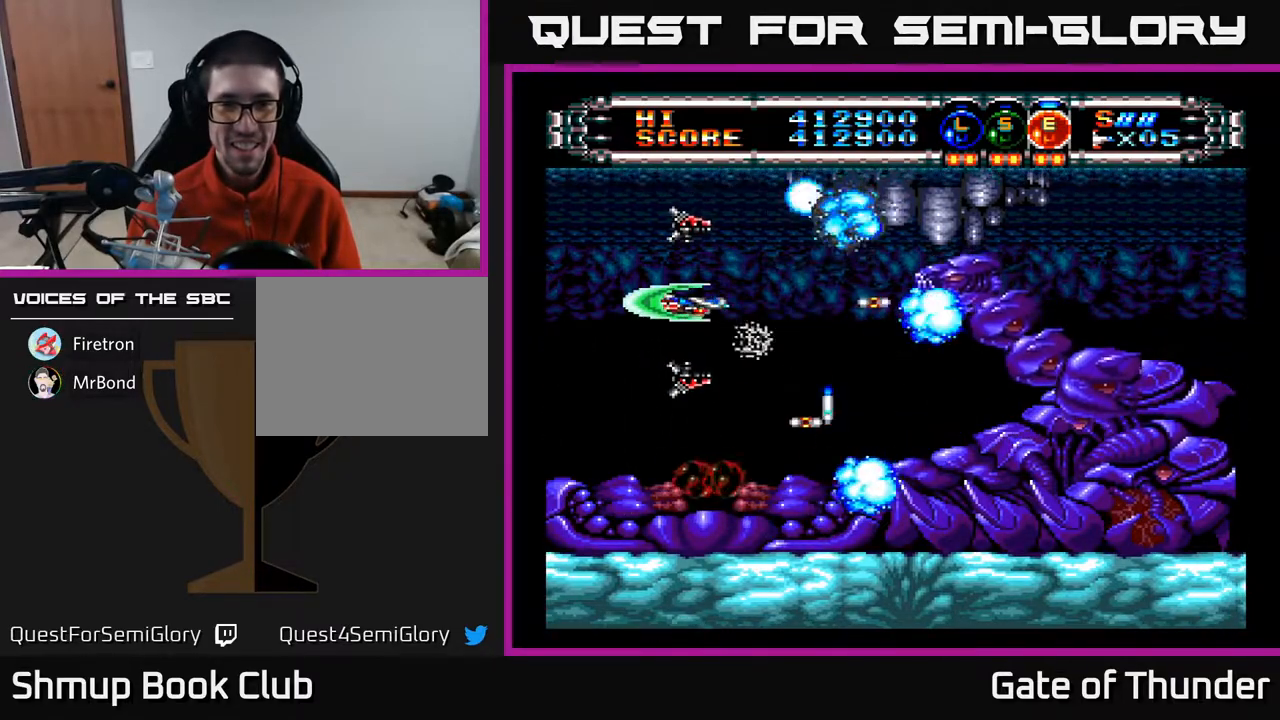
Gameplay with a controller (Xbox layout); each line is a JSON object with the inputs held at the frame after it. "events" lists button and stick changes between this image and that frame as [ms after this image, input, new state], when the widget could be followed in between. Not read: right_stick.
{"buttons": ["A", "DPAD_UP"], "left_stick": "center", "events": [[183, "DPAD_LEFT", "down"], [233, "DPAD_DOWN", "down"], [350, "DPAD_LEFT", "up"], [383, "DPAD_DOWN", "up"], [483, "DPAD_UP", "down"]]}
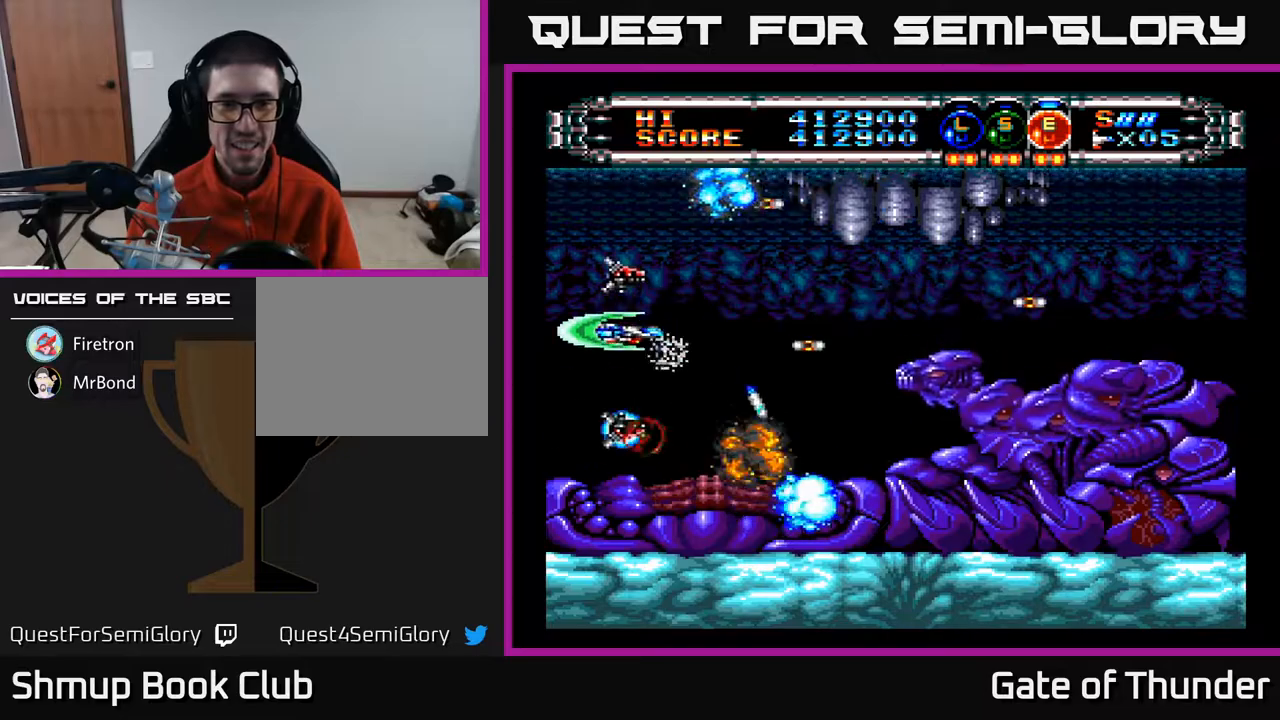
{"buttons": ["A"], "left_stick": "center", "events": [[50, "DPAD_RIGHT", "down"], [83, "DPAD_UP", "up"], [217, "DPAD_RIGHT", "up"], [233, "DPAD_DOWN", "down"], [350, "DPAD_RIGHT", "down"], [400, "DPAD_DOWN", "up"], [400, "DPAD_RIGHT", "up"]]}
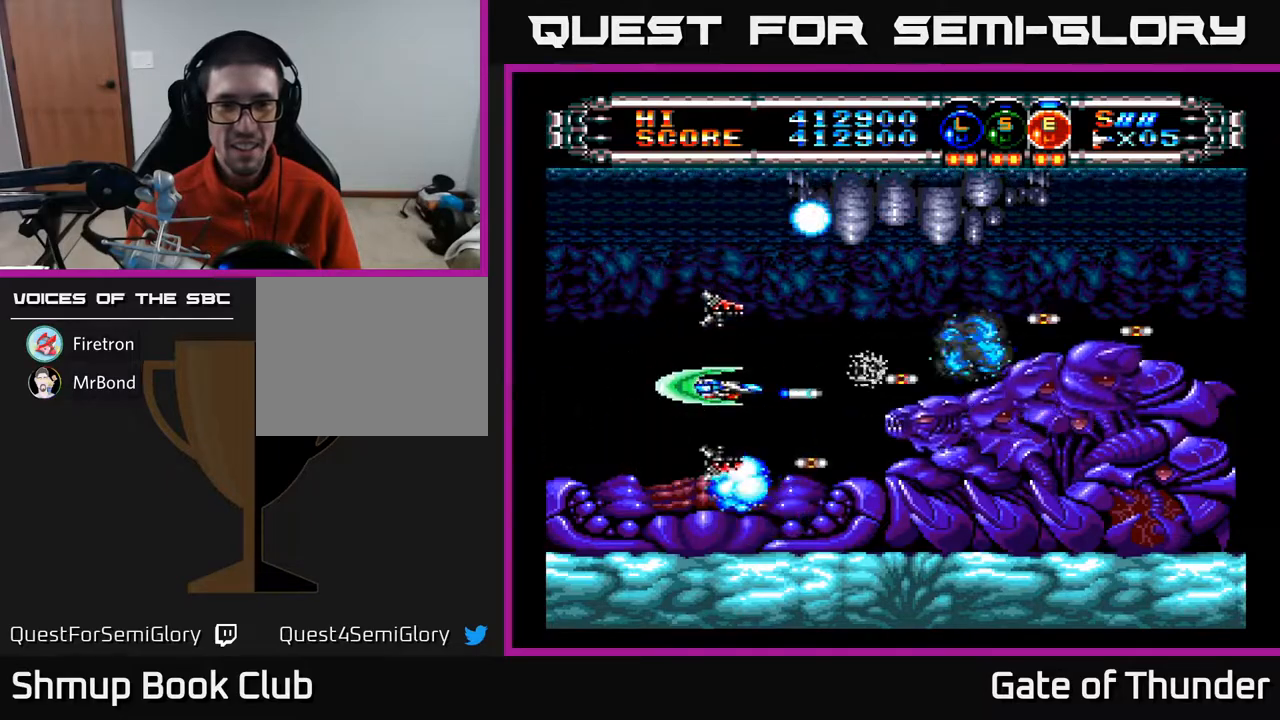
{"buttons": ["A", "DPAD_UP"], "left_stick": "center", "events": [[350, "DPAD_UP", "down"], [400, "DPAD_RIGHT", "down"], [450, "DPAD_UP", "up"], [483, "DPAD_RIGHT", "up"], [500, "DPAD_UP", "down"]]}
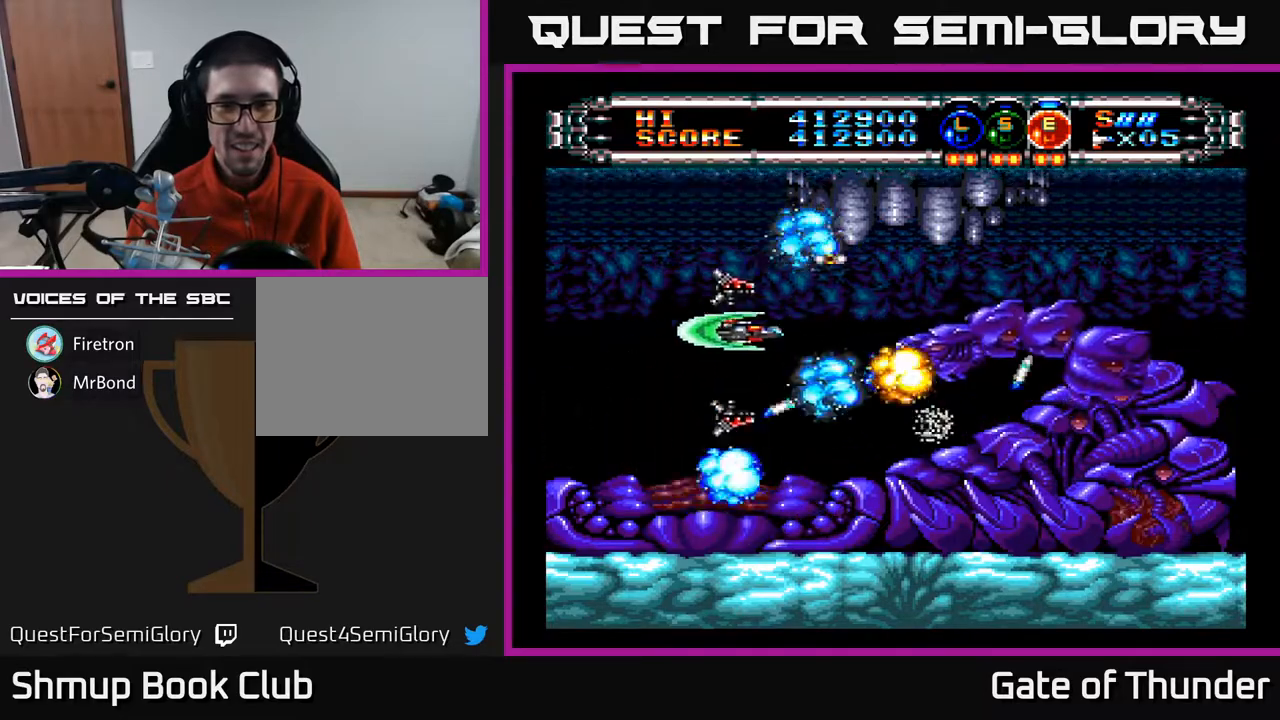
{"buttons": ["A", "DPAD_LEFT"], "left_stick": "center", "events": [[17, "DPAD_LEFT", "down"], [83, "DPAD_UP", "up"], [133, "DPAD_UP", "down"], [250, "DPAD_LEFT", "up"], [283, "DPAD_UP", "up"], [300, "DPAD_RIGHT", "down"], [367, "DPAD_RIGHT", "up"], [400, "DPAD_LEFT", "down"]]}
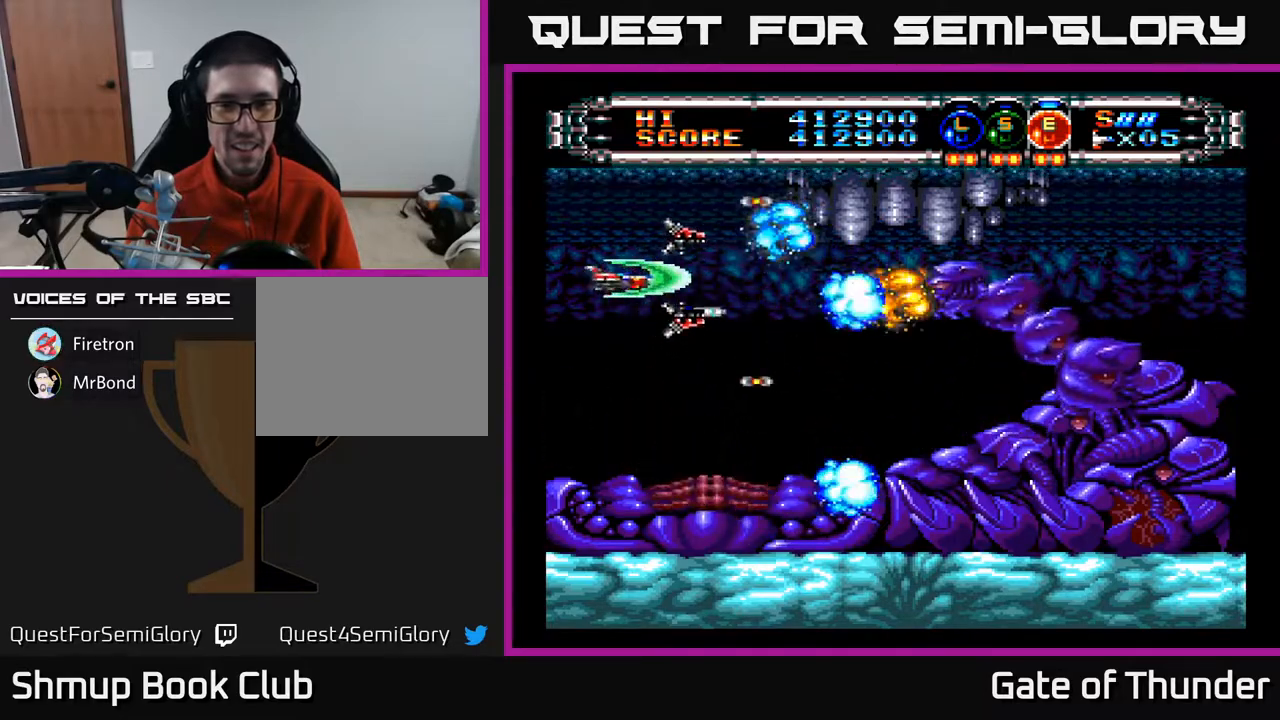
{"buttons": ["A", "DPAD_DOWN"], "left_stick": "center", "events": [[83, "DPAD_DOWN", "down"], [100, "DPAD_LEFT", "up"], [133, "DPAD_RIGHT", "down"], [283, "DPAD_DOWN", "up"], [450, "DPAD_RIGHT", "up"], [500, "DPAD_DOWN", "down"]]}
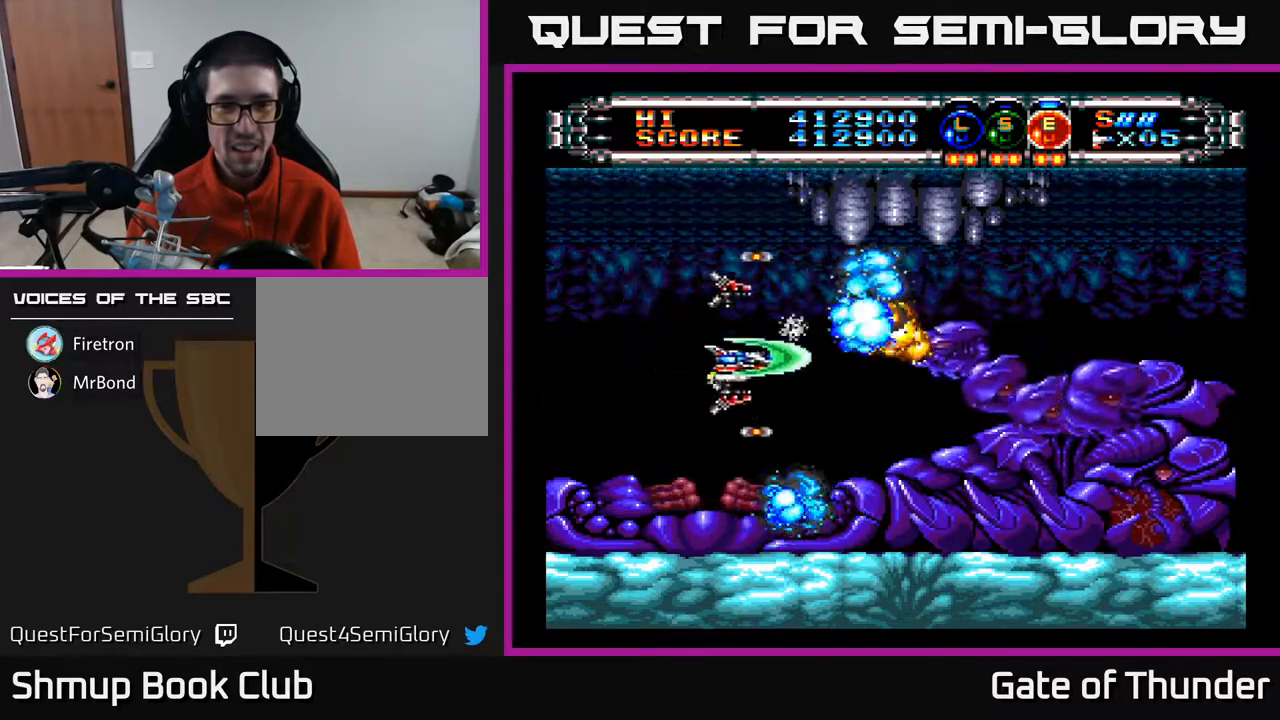
{"buttons": ["A"], "left_stick": "center", "events": [[83, "DPAD_DOWN", "up"], [317, "DPAD_LEFT", "down"], [417, "DPAD_LEFT", "up"]]}
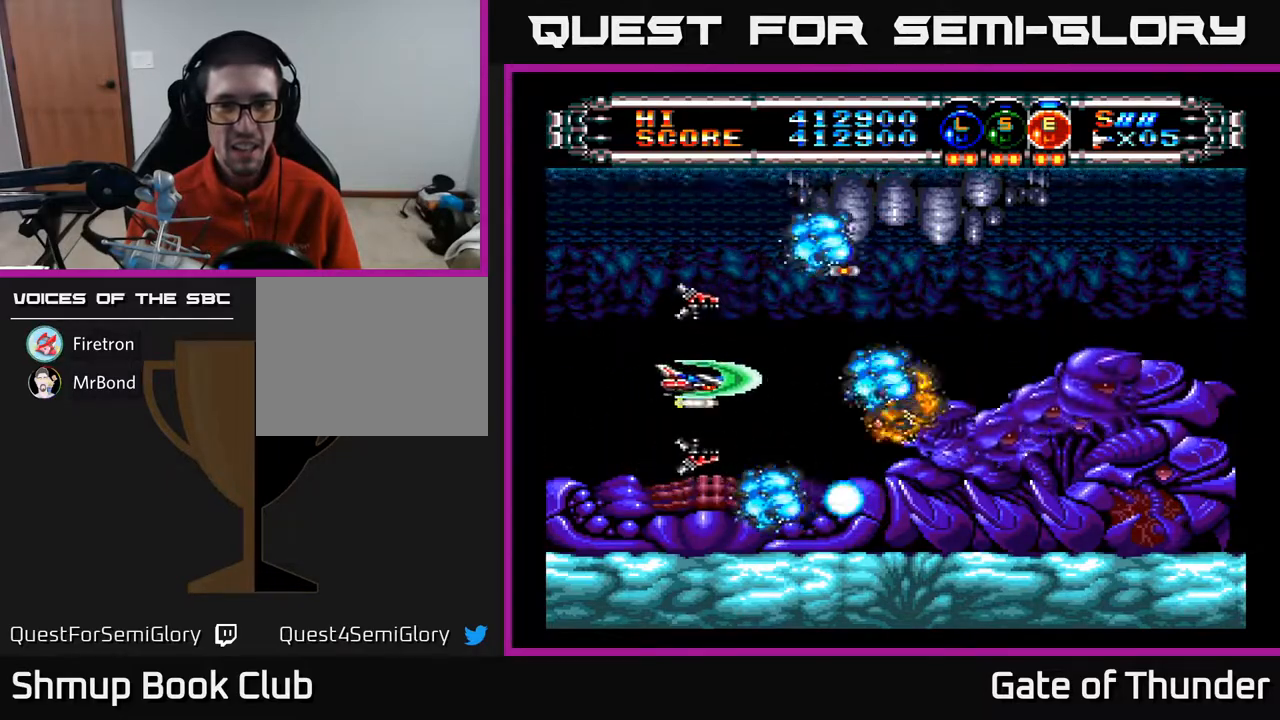
{"buttons": ["A", "DPAD_UP"], "left_stick": "center", "events": [[133, "DPAD_LEFT", "down"], [233, "DPAD_LEFT", "up"], [500, "DPAD_UP", "down"]]}
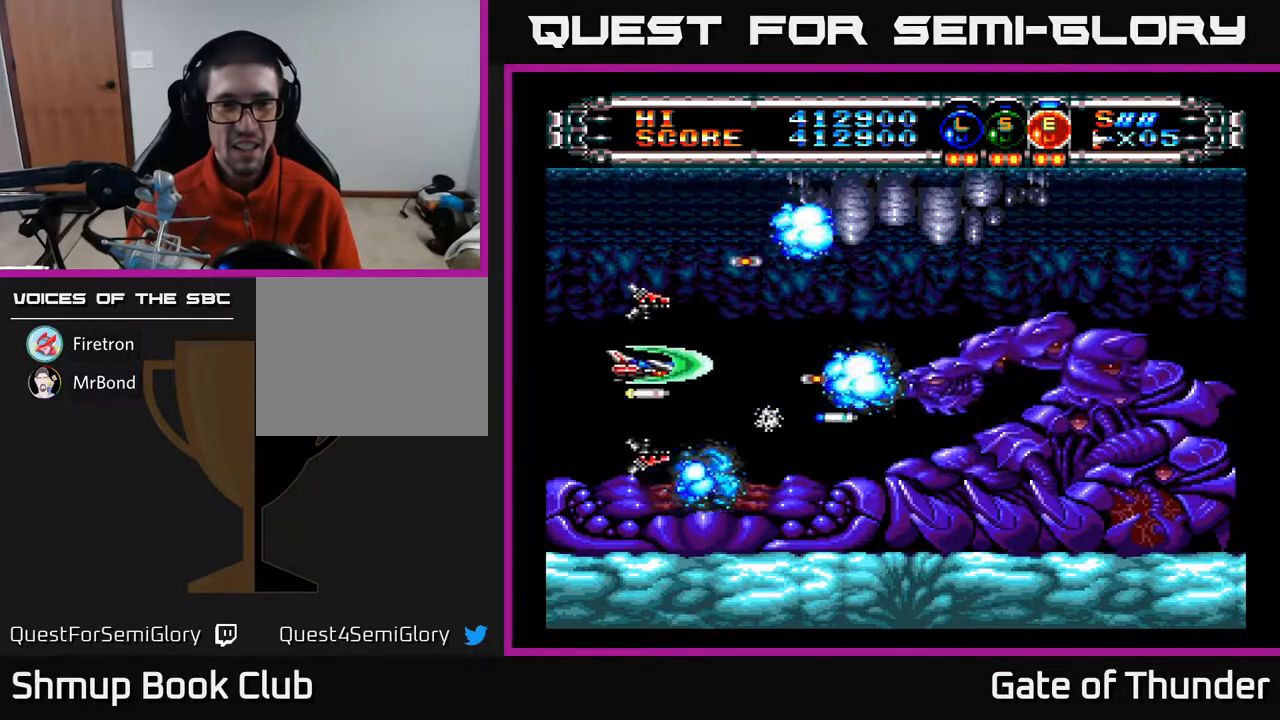
{"buttons": ["A", "DPAD_DOWN"], "left_stick": "center", "events": [[117, "DPAD_RIGHT", "down"], [150, "DPAD_UP", "up"], [250, "DPAD_RIGHT", "up"], [300, "DPAD_LEFT", "down"], [400, "DPAD_DOWN", "down"], [450, "DPAD_LEFT", "up"]]}
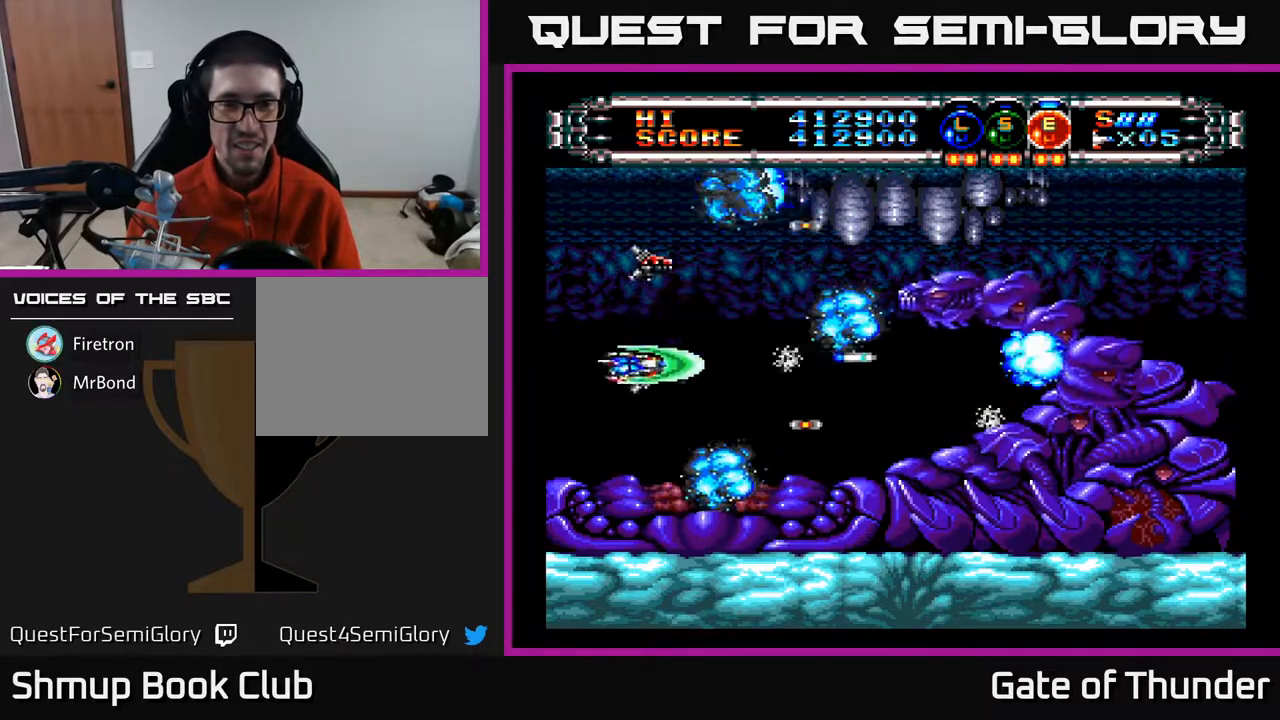
{"buttons": ["A"], "left_stick": "center", "events": [[67, "DPAD_DOWN", "up"]]}
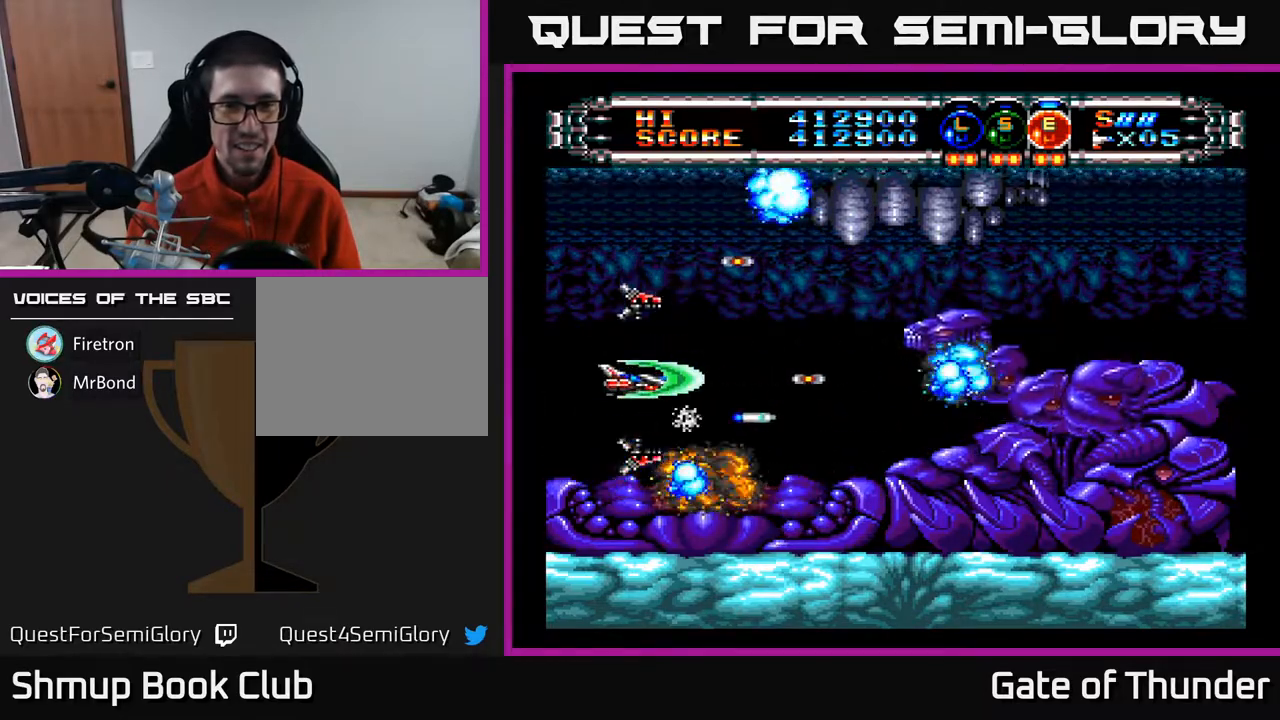
{"buttons": ["A"], "left_stick": "center", "events": []}
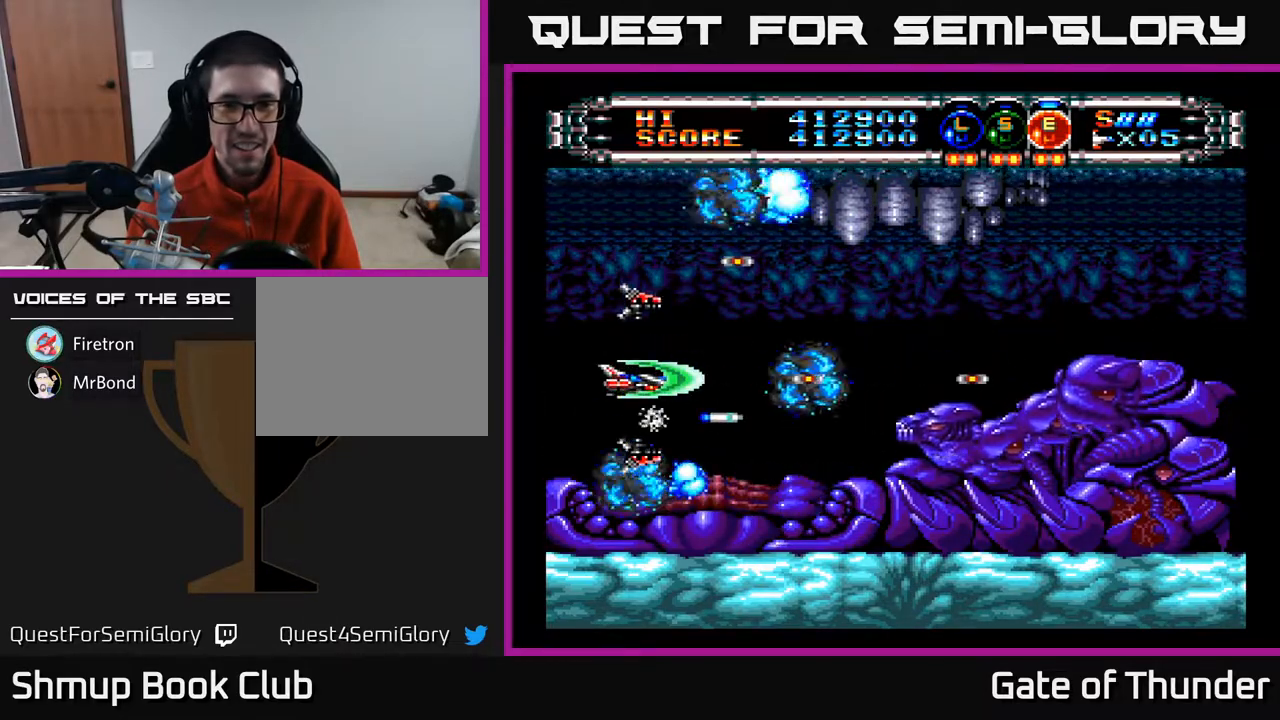
{"buttons": ["A"], "left_stick": "center", "events": []}
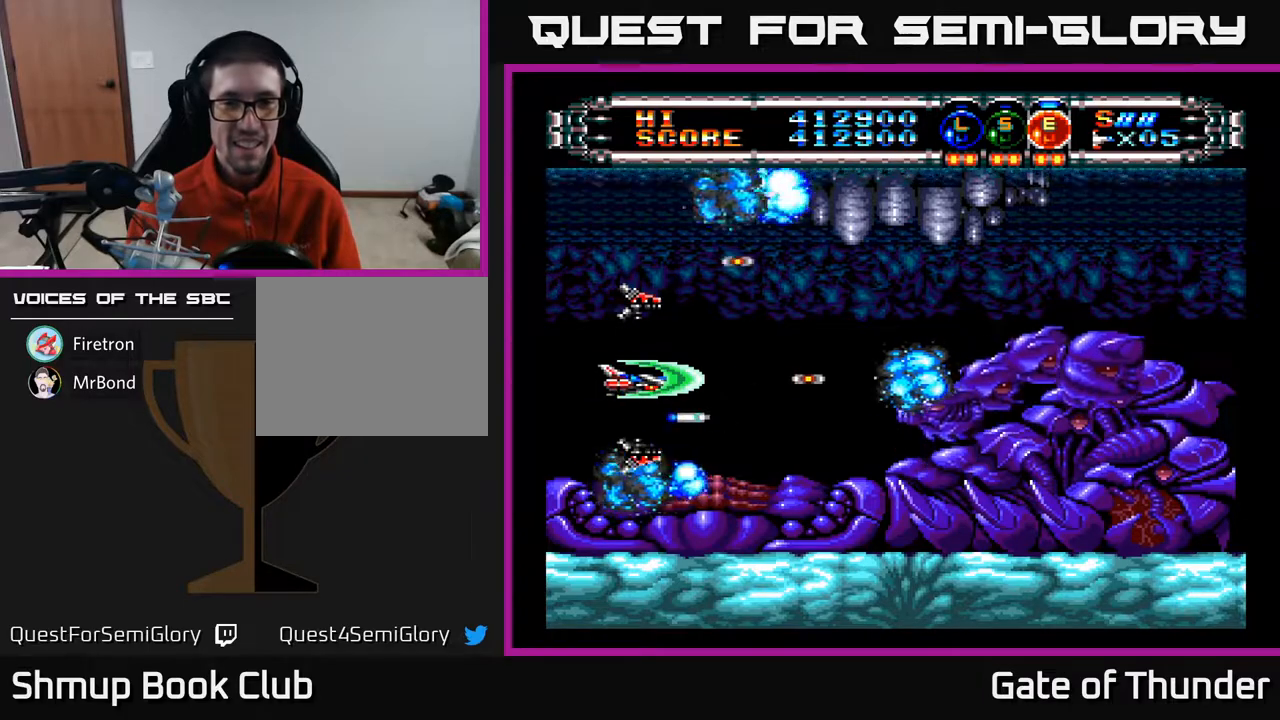
{"buttons": ["A"], "left_stick": "center", "events": [[417, "DPAD_LEFT", "down"], [500, "DPAD_LEFT", "up"]]}
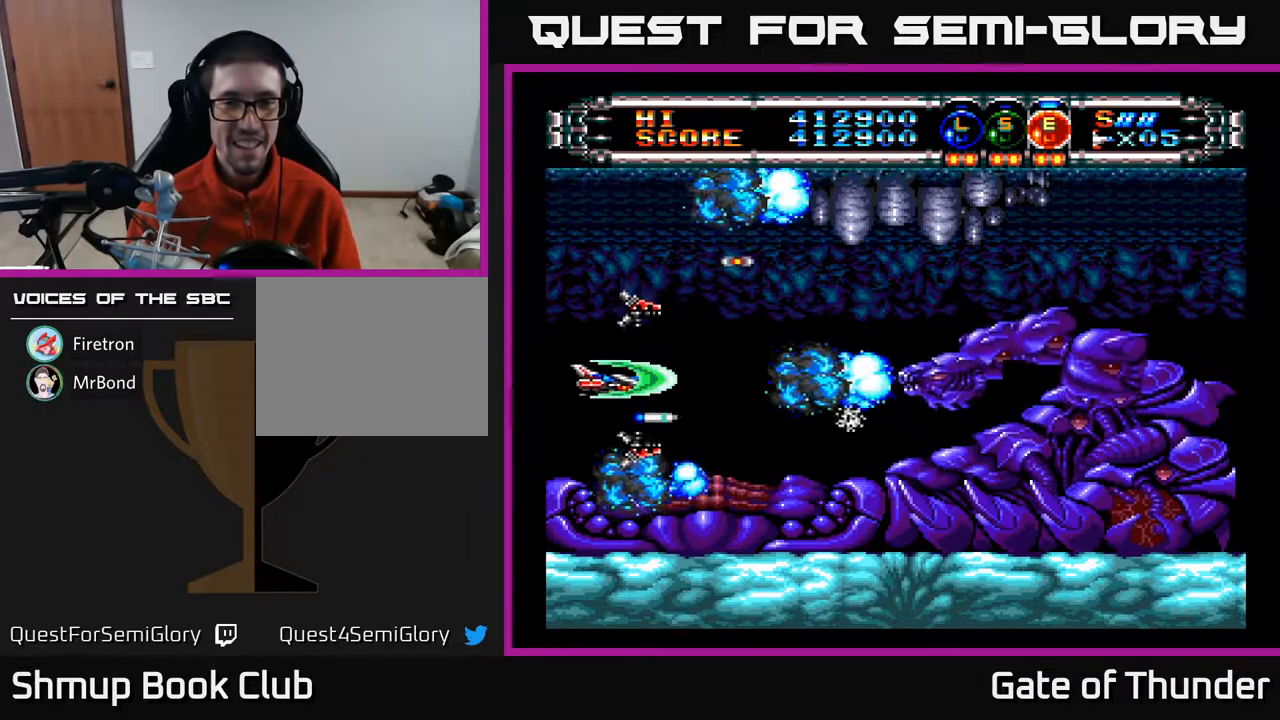
{"buttons": ["A", "DPAD_UP"], "left_stick": "center", "events": [[483, "DPAD_UP", "down"]]}
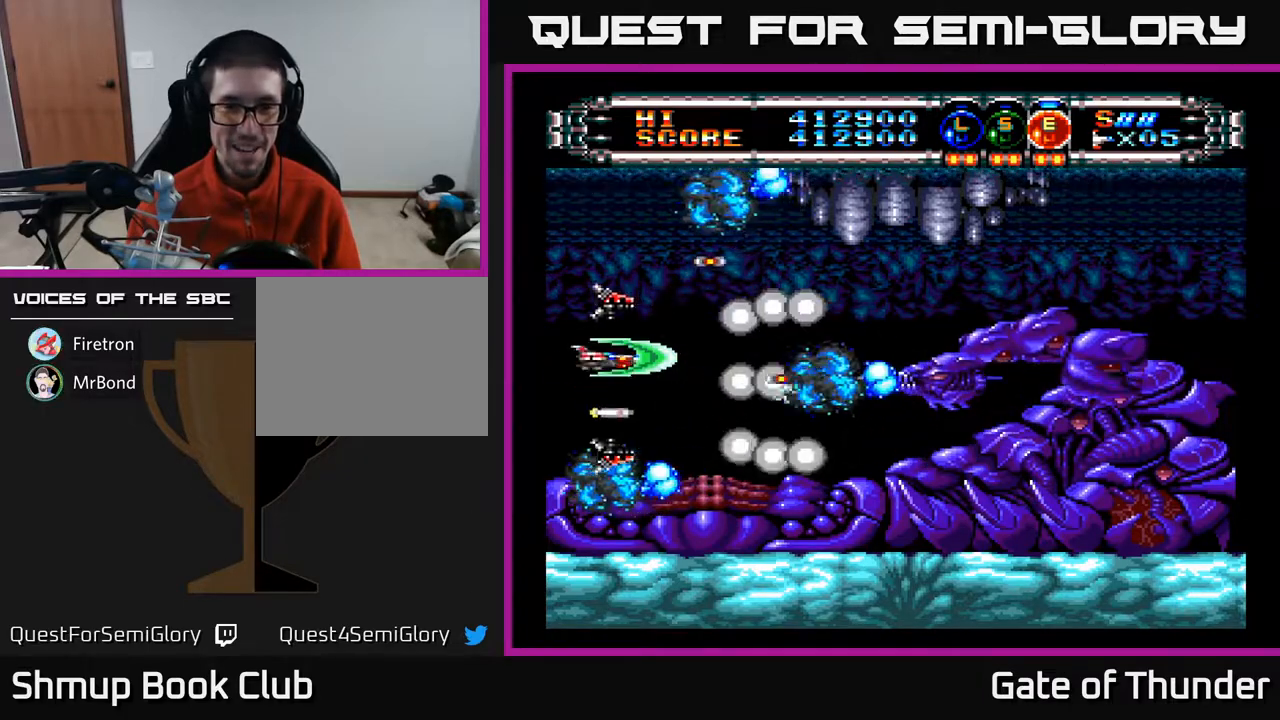
{"buttons": ["A", "DPAD_DOWN", "DPAD_RIGHT"], "left_stick": "center", "events": [[267, "DPAD_RIGHT", "down"], [300, "DPAD_UP", "up"], [500, "DPAD_DOWN", "down"]]}
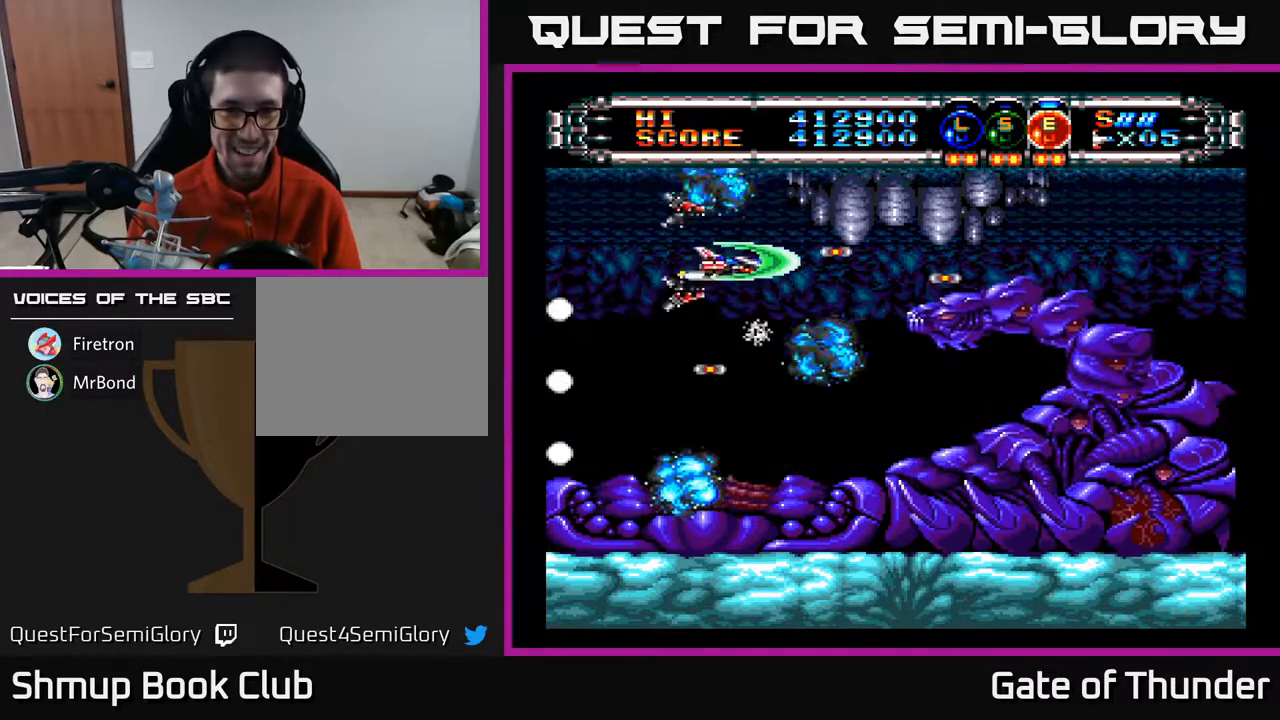
{"buttons": ["A"], "left_stick": "center", "events": [[33, "DPAD_RIGHT", "up"], [183, "DPAD_LEFT", "down"], [367, "DPAD_LEFT", "up"], [400, "DPAD_DOWN", "up"]]}
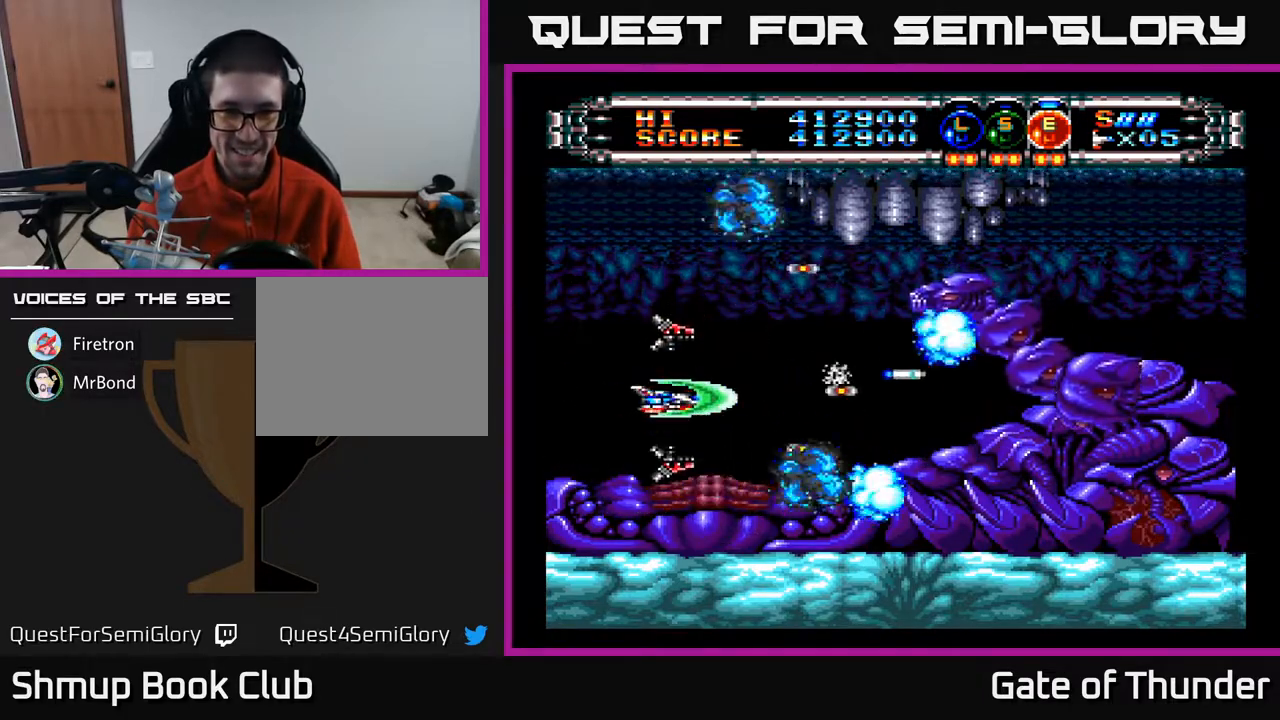
{"buttons": ["A"], "left_stick": "center", "events": [[300, "DPAD_LEFT", "down"], [367, "DPAD_LEFT", "up"]]}
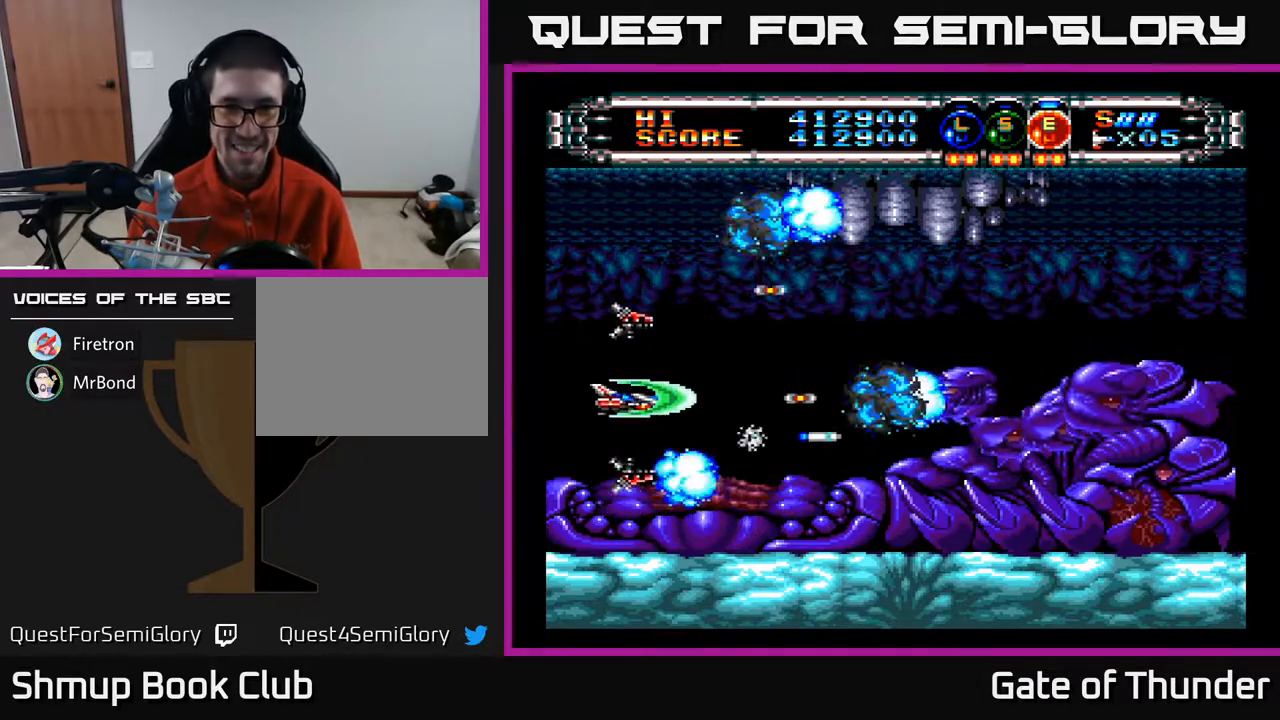
{"buttons": ["A"], "left_stick": "center", "events": [[50, "DPAD_RIGHT", "down"], [200, "DPAD_RIGHT", "up"]]}
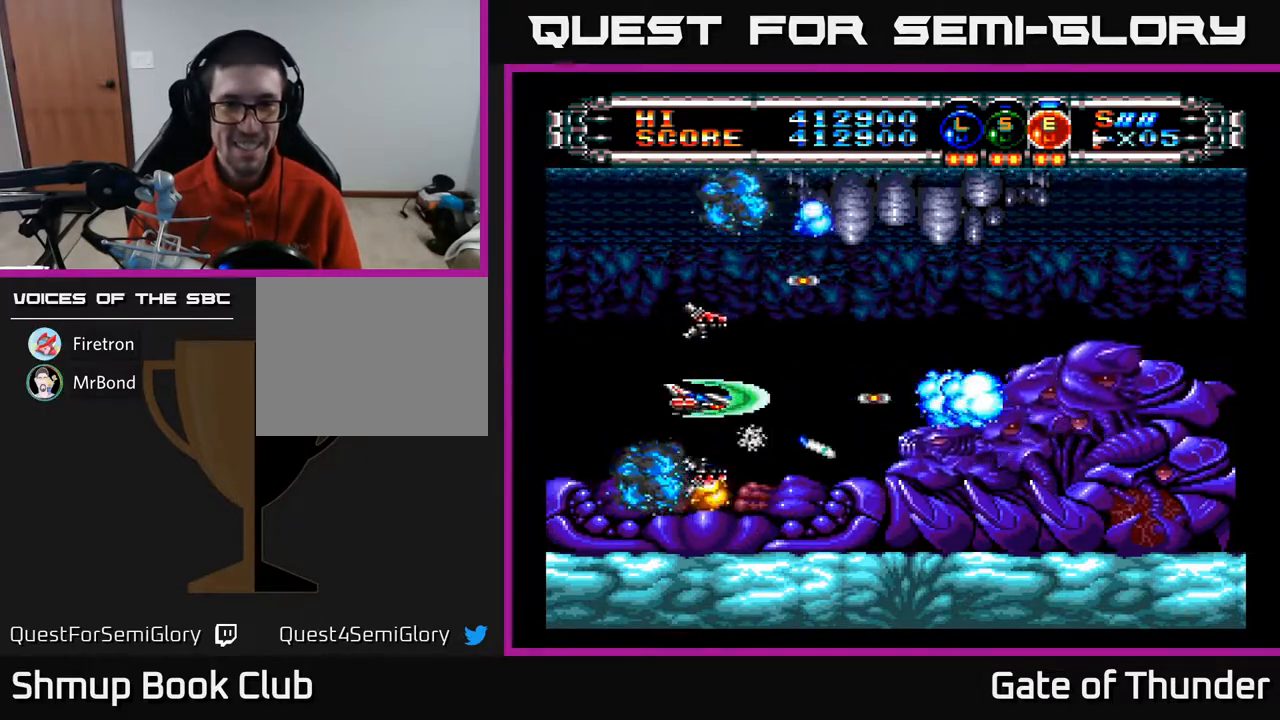
{"buttons": ["A", "DPAD_UP", "DPAD_LEFT"], "left_stick": "center", "events": [[300, "DPAD_UP", "down"], [400, "DPAD_UP", "up"], [417, "DPAD_RIGHT", "down"], [433, "DPAD_RIGHT", "up"], [467, "DPAD_UP", "down"], [500, "DPAD_LEFT", "down"]]}
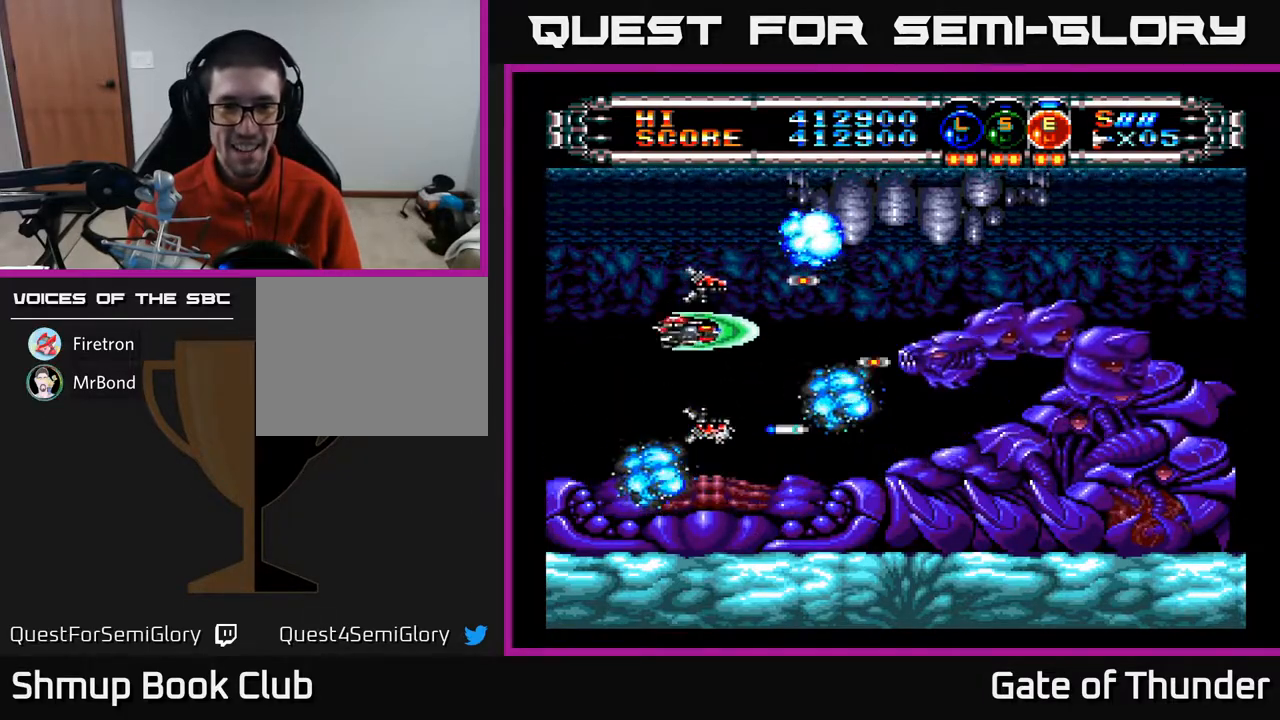
{"buttons": ["A", "DPAD_RIGHT"], "left_stick": "center"}
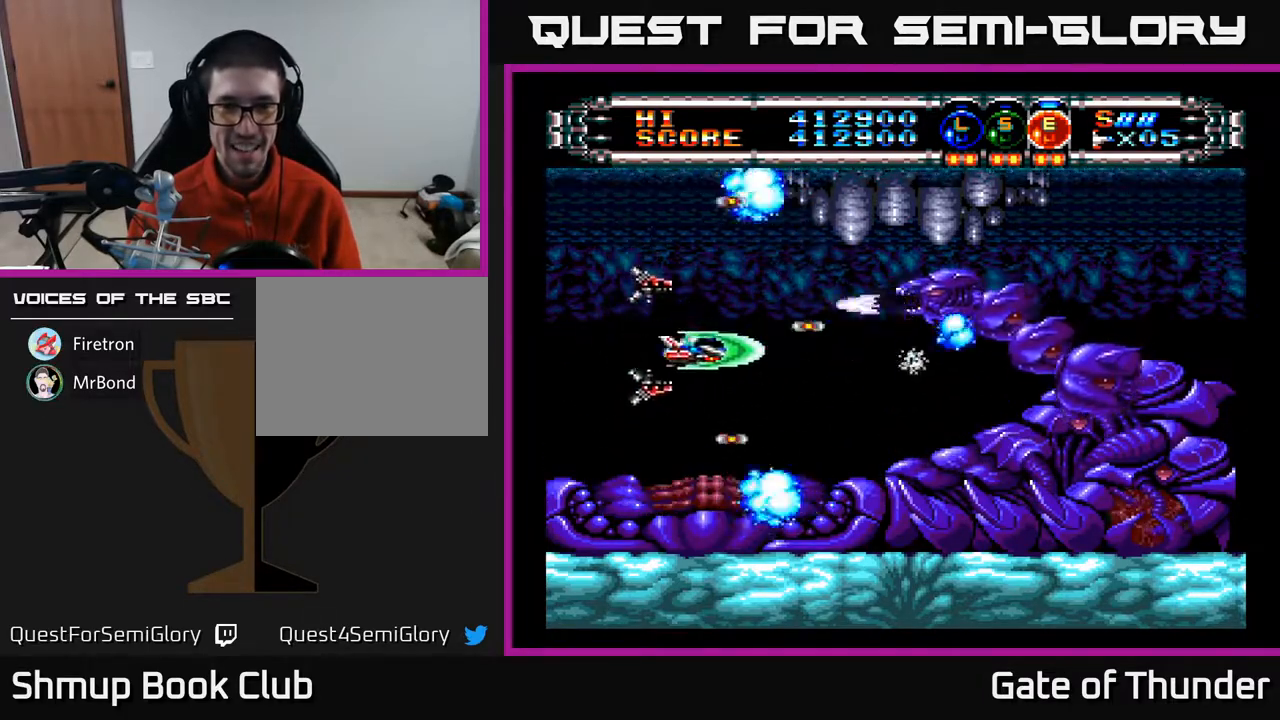
{"buttons": ["A"], "left_stick": "center", "events": [[67, "DPAD_RIGHT", "up"], [217, "DPAD_LEFT", "down"], [250, "DPAD_DOWN", "down"], [333, "DPAD_DOWN", "up"], [333, "DPAD_LEFT", "up"]]}
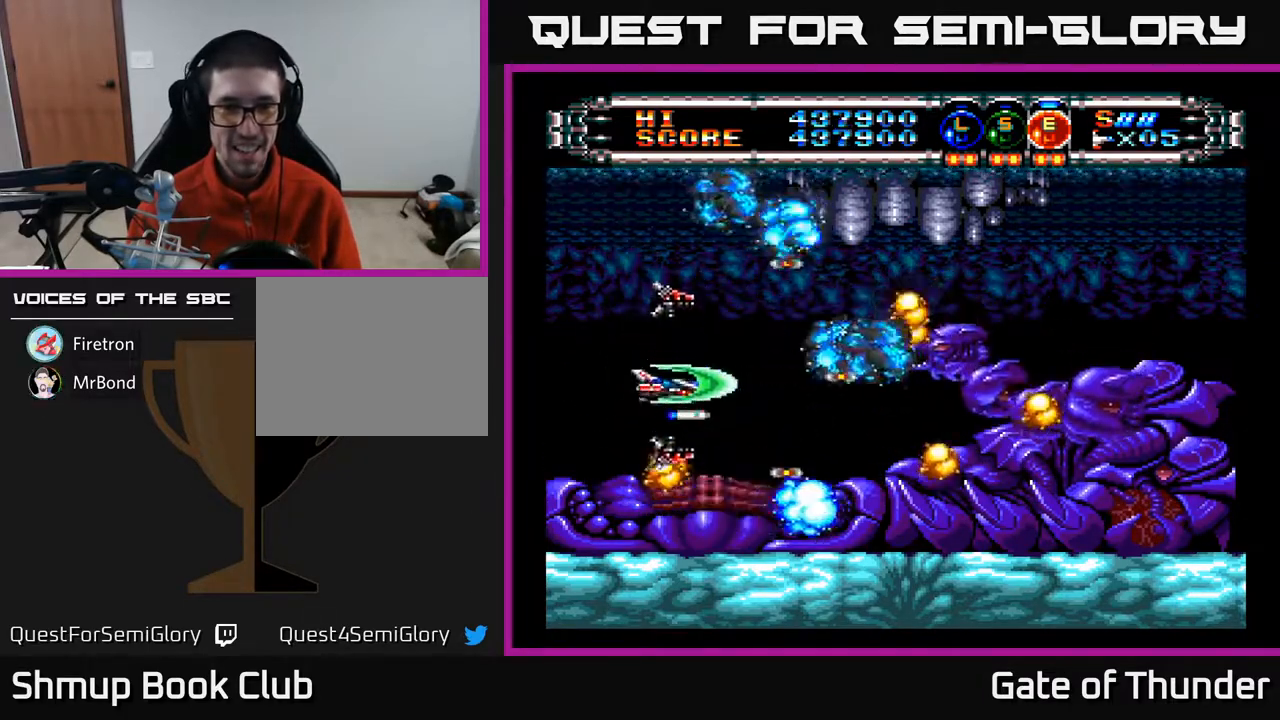
{"buttons": ["A", "DPAD_UP"], "left_stick": "center", "events": [[17, "DPAD_DOWN", "down"], [83, "DPAD_DOWN", "up"], [400, "DPAD_UP", "down"]]}
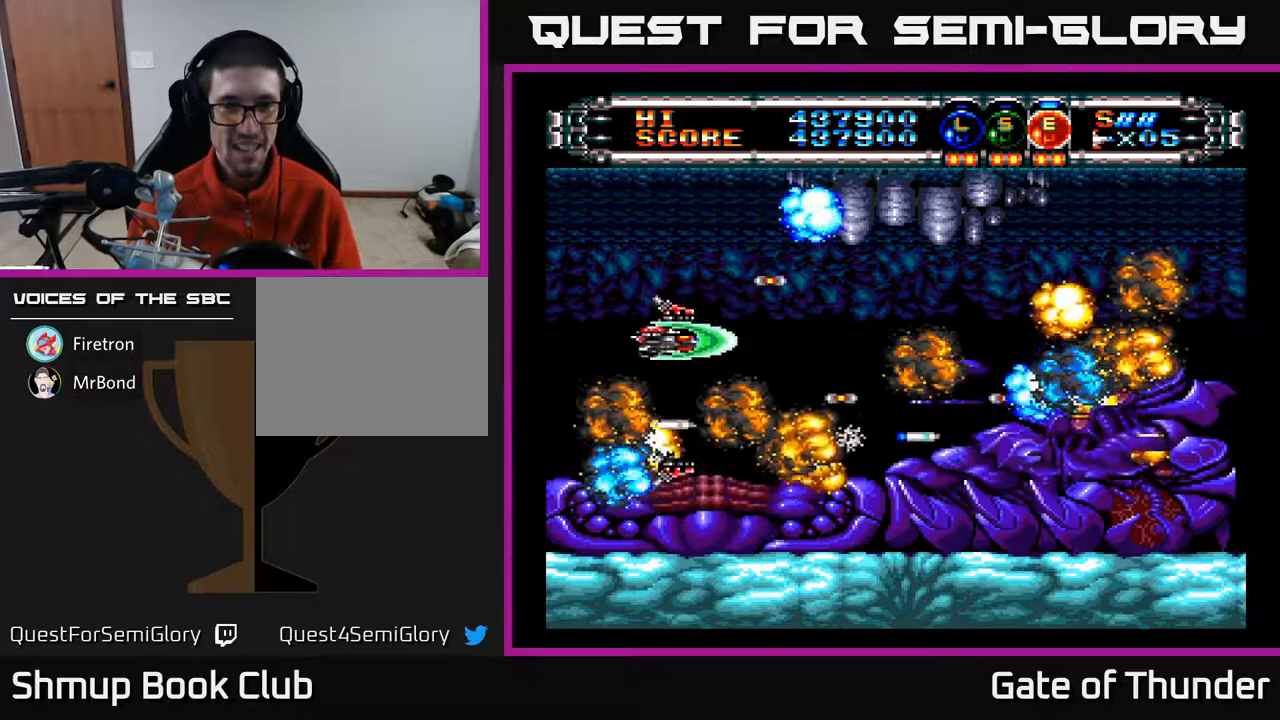
{"buttons": ["A", "DPAD_DOWN", "DPAD_RIGHT"], "left_stick": "center", "events": [[50, "DPAD_UP", "up"], [67, "DPAD_RIGHT", "down"], [167, "DPAD_RIGHT", "up"], [400, "DPAD_RIGHT", "down"], [417, "DPAD_DOWN", "down"]]}
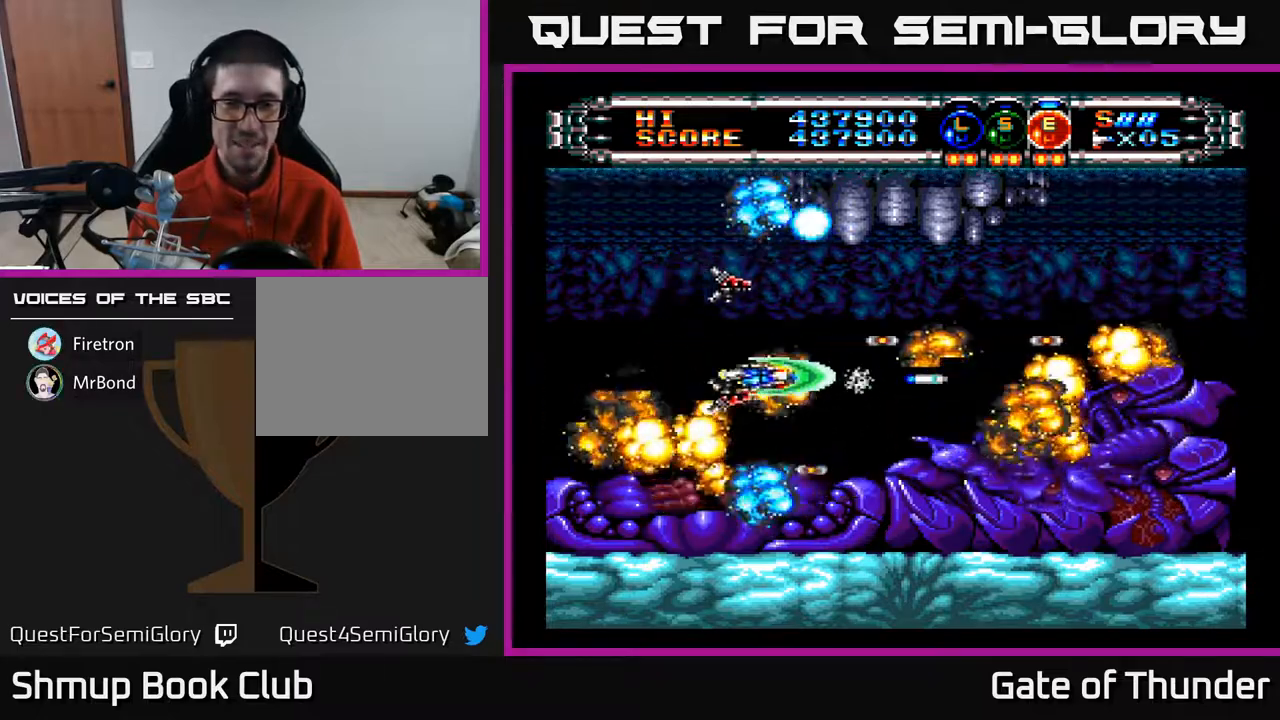
{"buttons": ["A"], "left_stick": "center", "events": [[67, "DPAD_DOWN", "up"], [67, "DPAD_RIGHT", "up"]]}
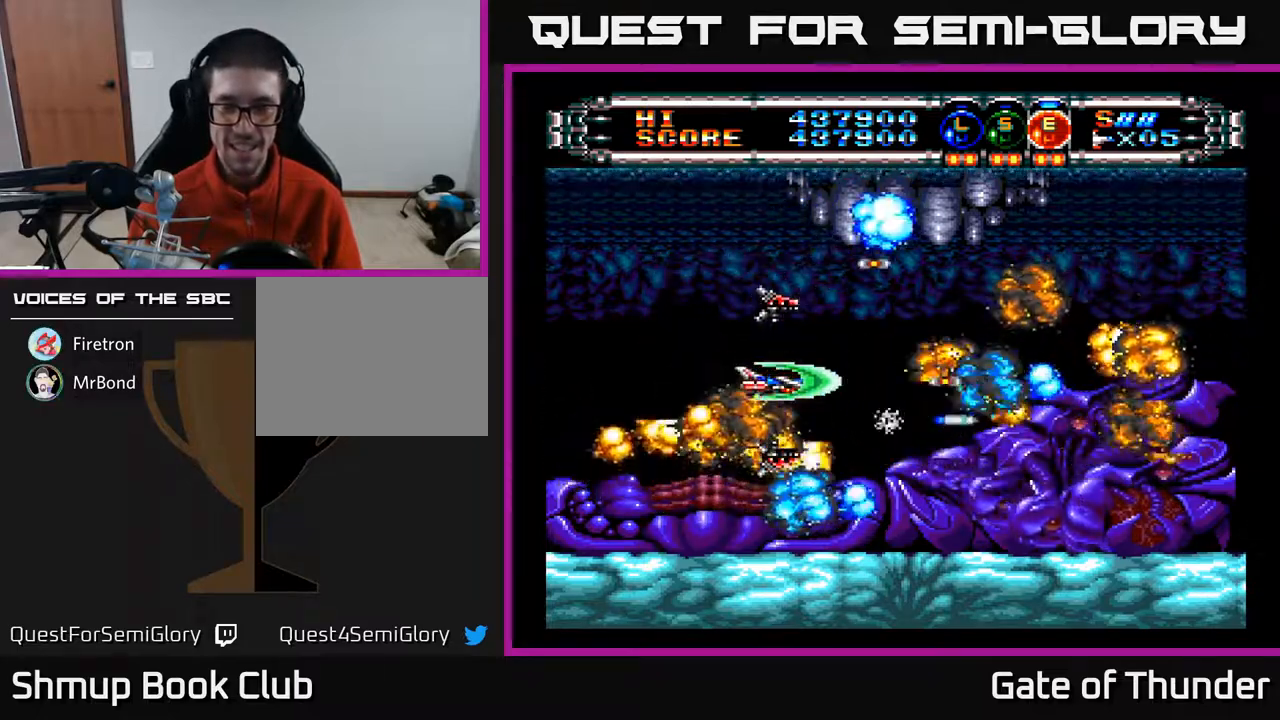
{"buttons": ["A"], "left_stick": "center", "events": [[300, "DPAD_LEFT", "down"], [383, "DPAD_LEFT", "up"]]}
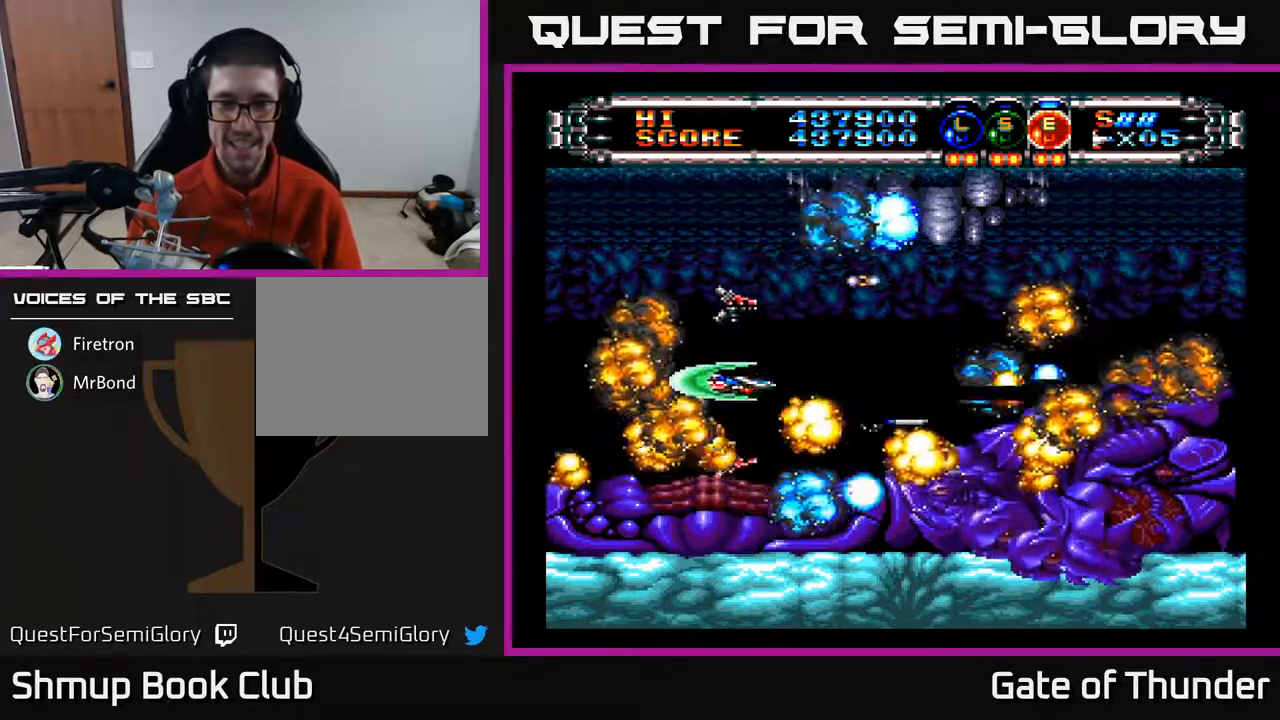
{"buttons": [], "left_stick": "center", "events": [[233, "A", "up"]]}
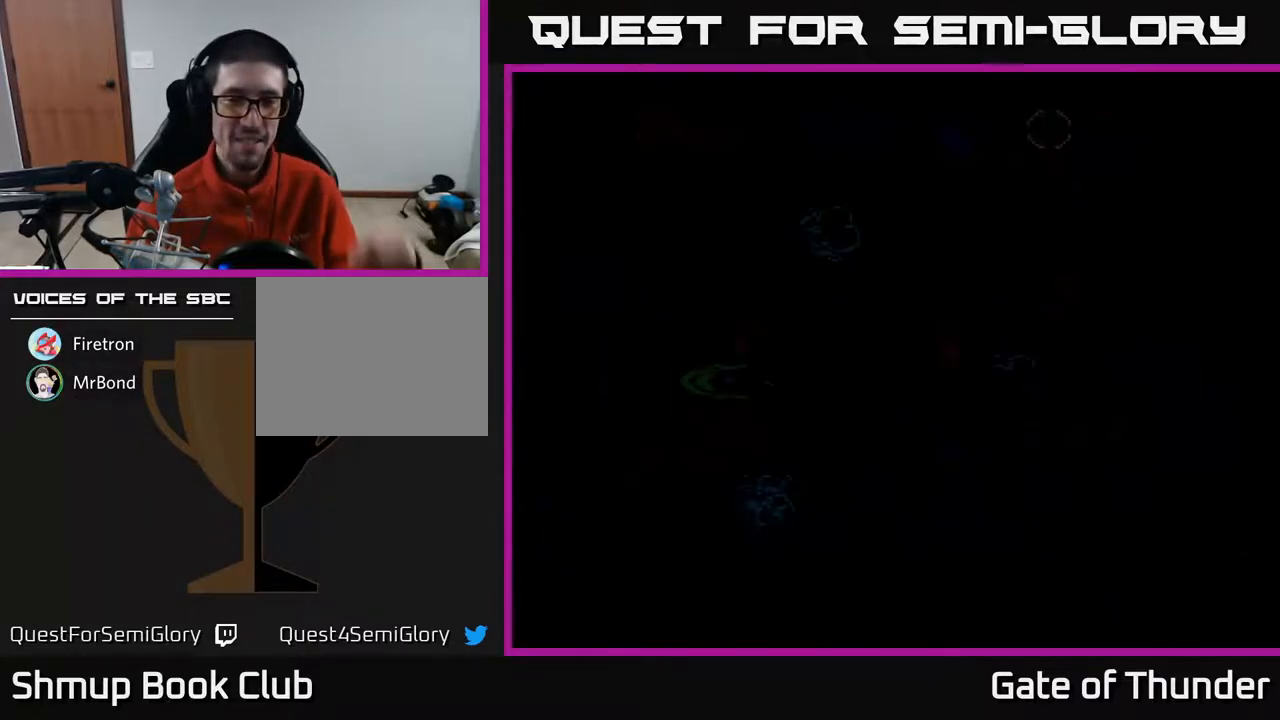
{"buttons": [], "left_stick": "center", "events": []}
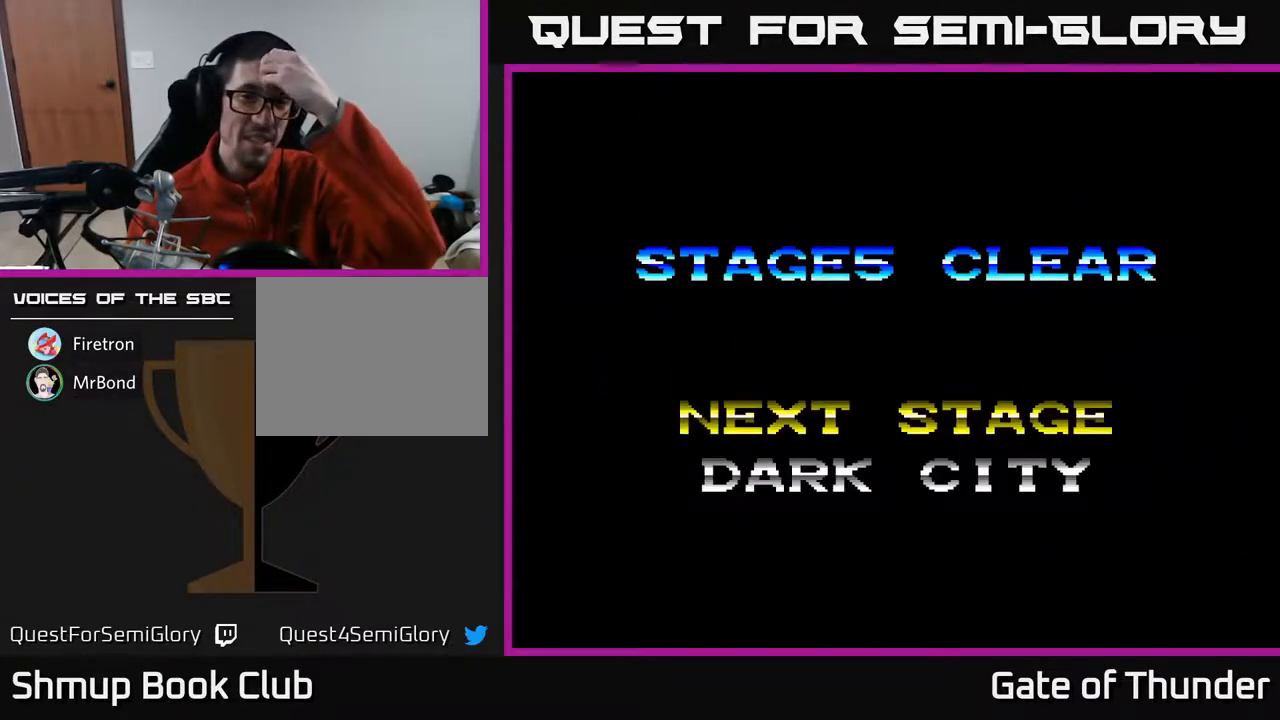
{"buttons": [], "left_stick": "center", "events": []}
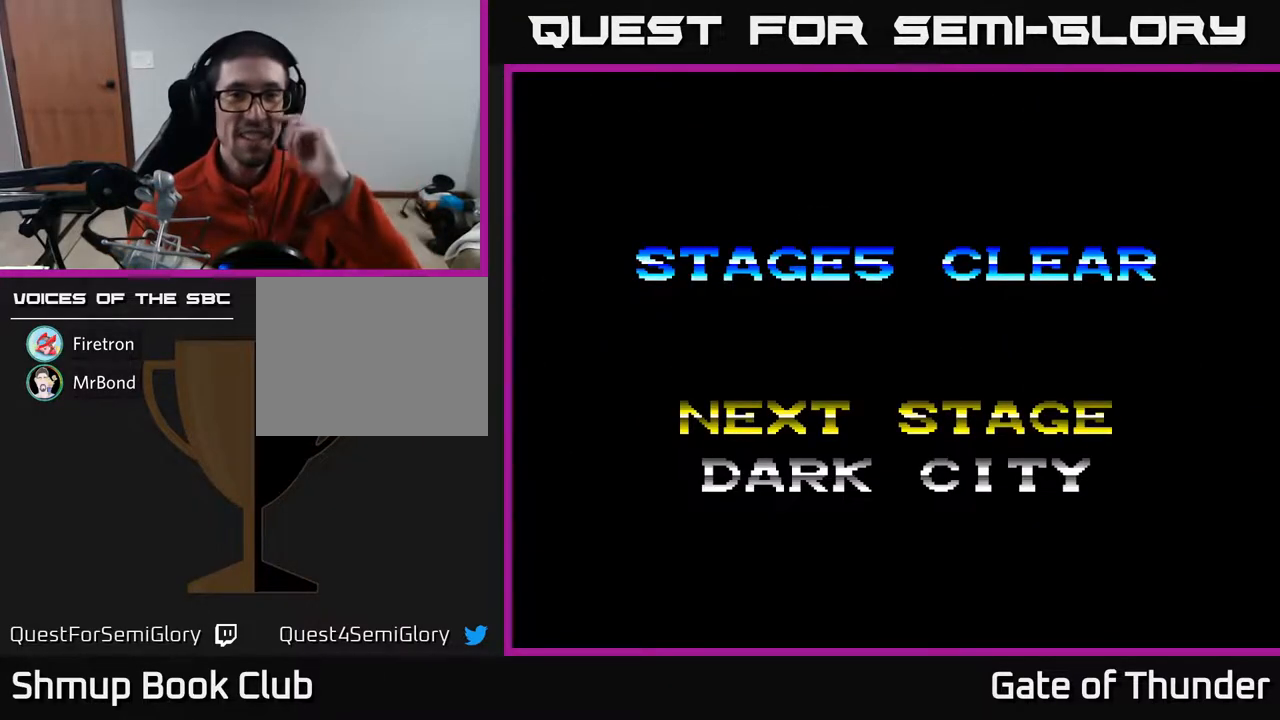
{"buttons": [], "left_stick": "center", "events": []}
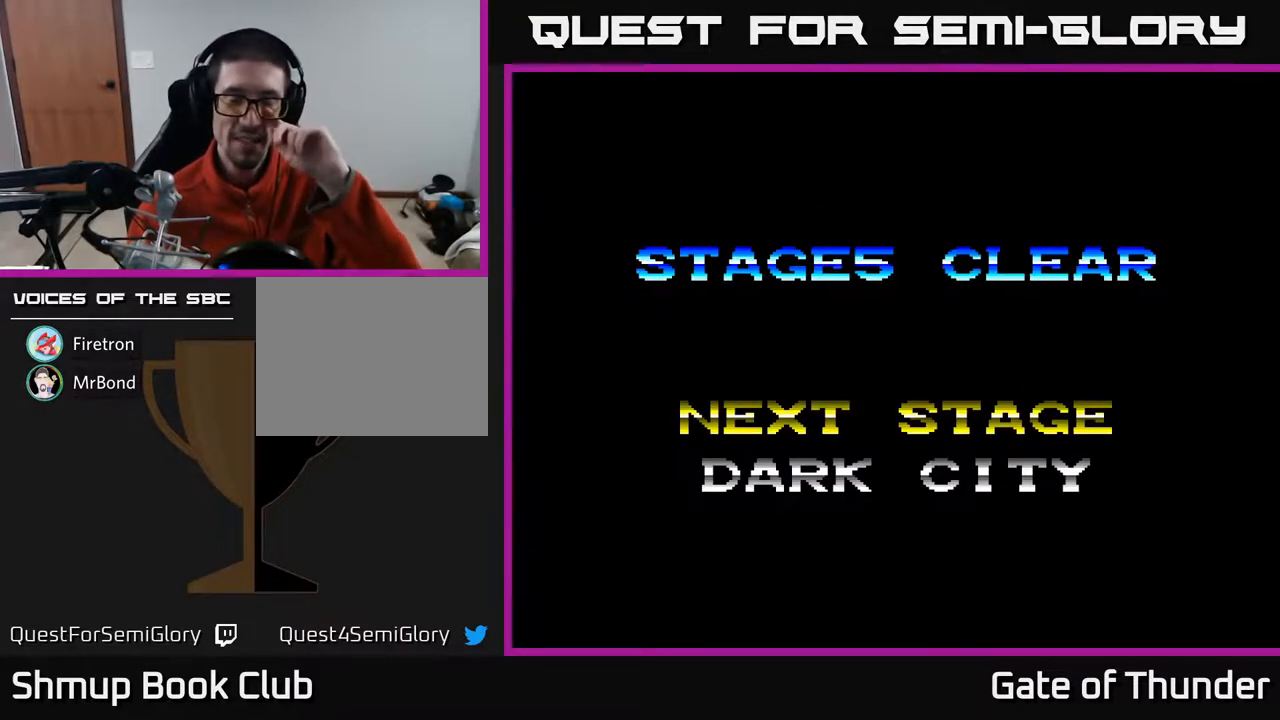
{"buttons": [], "left_stick": "center", "events": []}
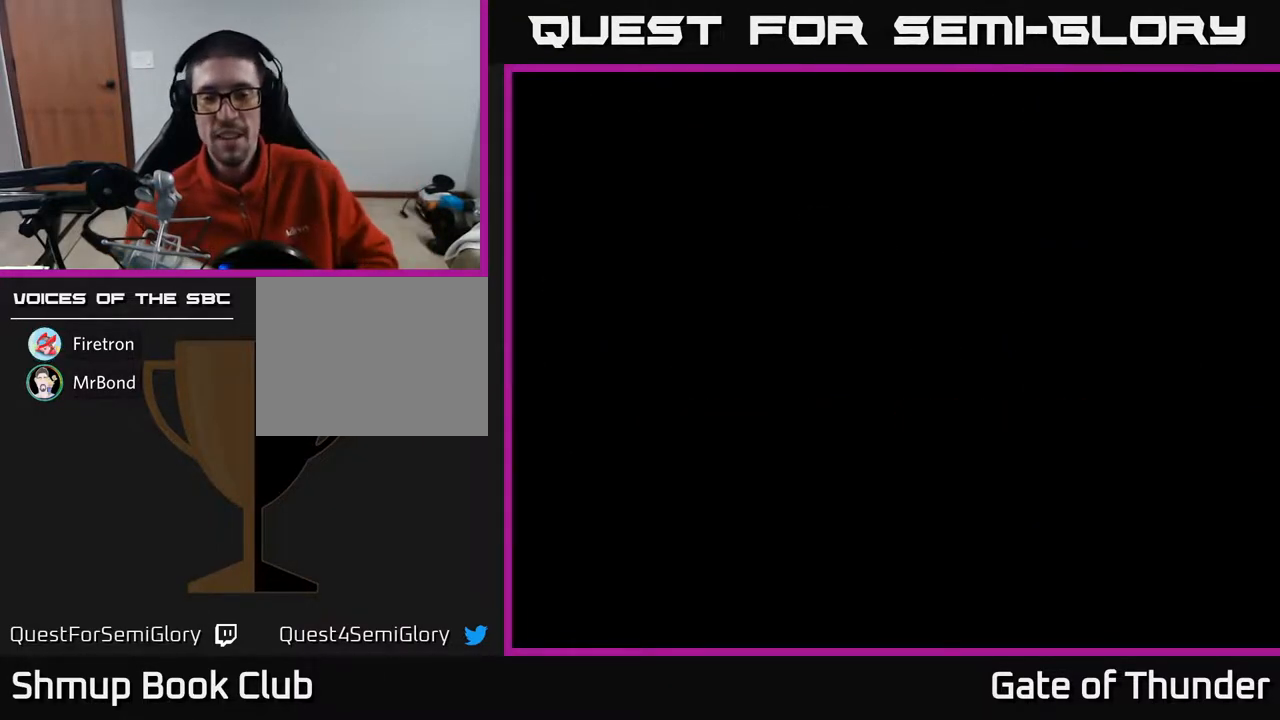
{"buttons": ["A"], "left_stick": "center", "events": [[133, "A", "down"]]}